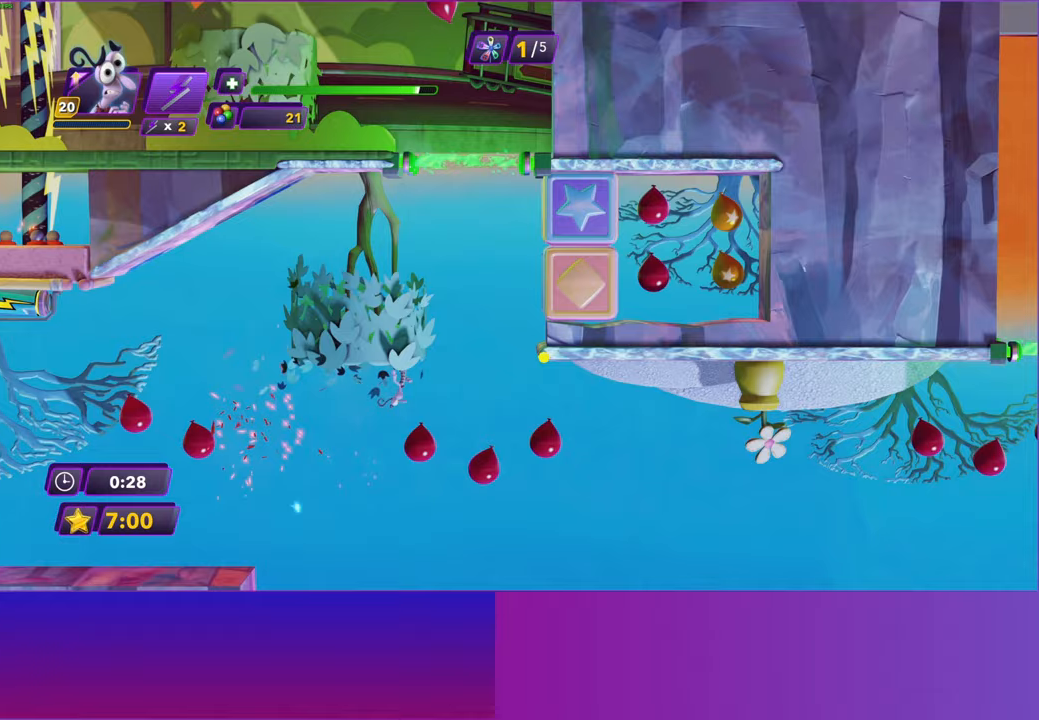
Gameplay with a controller (Xbox layout); each line is a JSON object with the inputs held at the frame after it. "events" lists button and stick changes between this image and that frame as [ms after this image, input, new state], when the widget could be followed in between.
{"buttons": [], "left_stick": "right", "right_stick": "center", "events": [[67, "A", "down"], [167, "A", "up"]]}
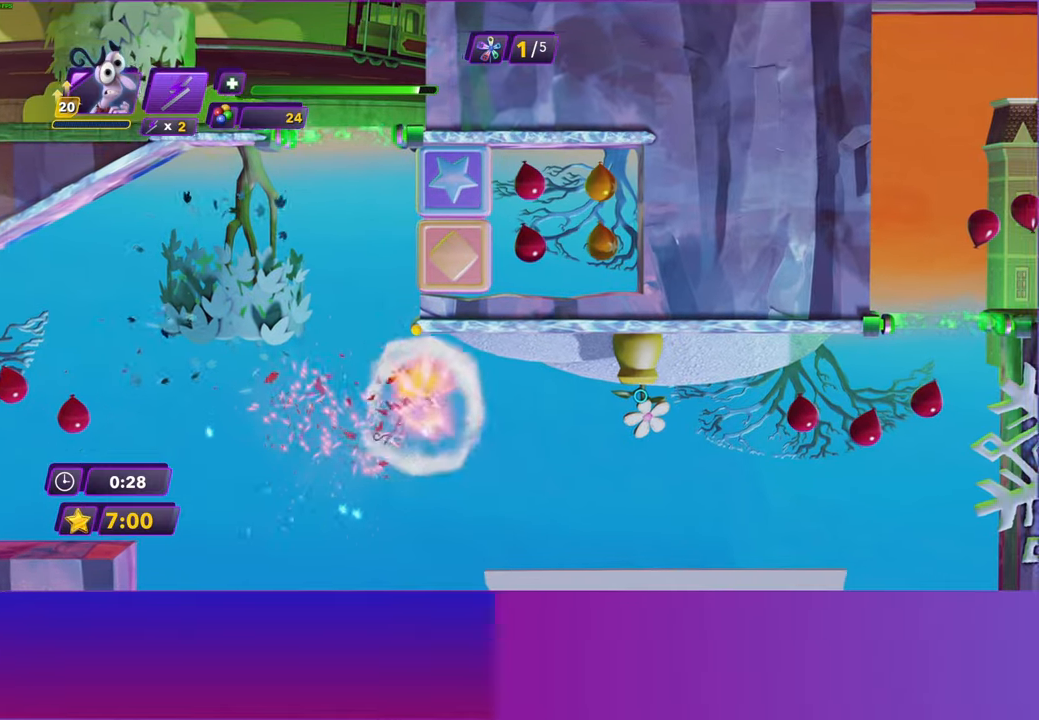
{"buttons": ["B"], "left_stick": "right", "right_stick": "center", "events": [[317, "B", "down"], [383, "B", "up"], [483, "B", "down"]]}
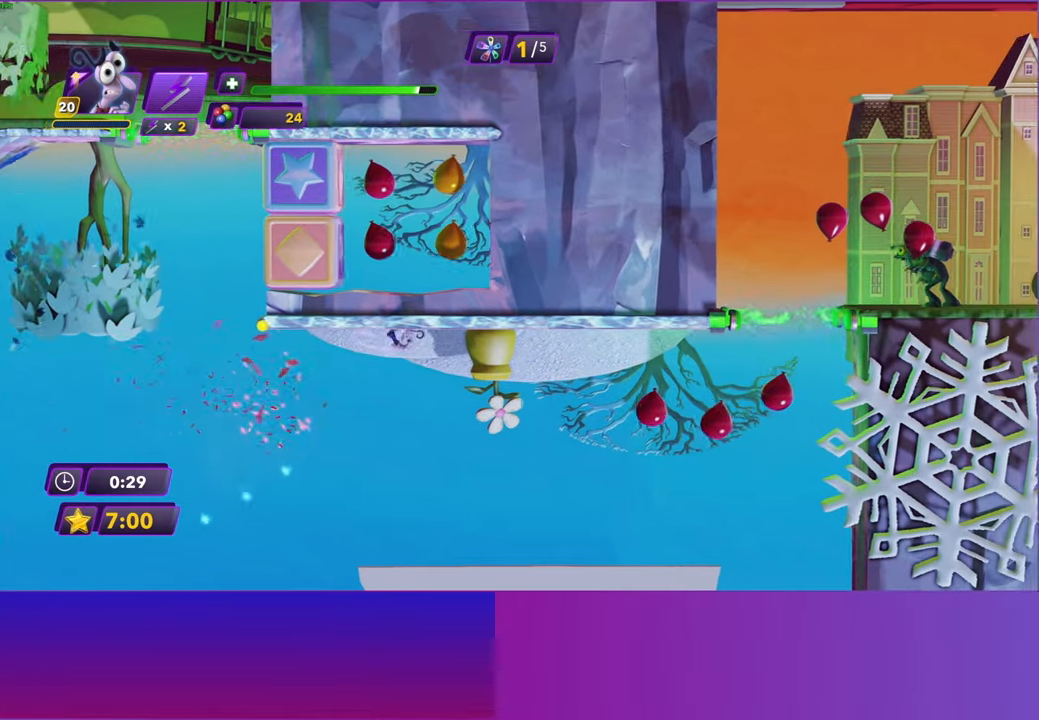
{"buttons": [], "left_stick": "right", "right_stick": "center", "events": [[83, "B", "up"], [367, "A", "down"], [483, "A", "up"]]}
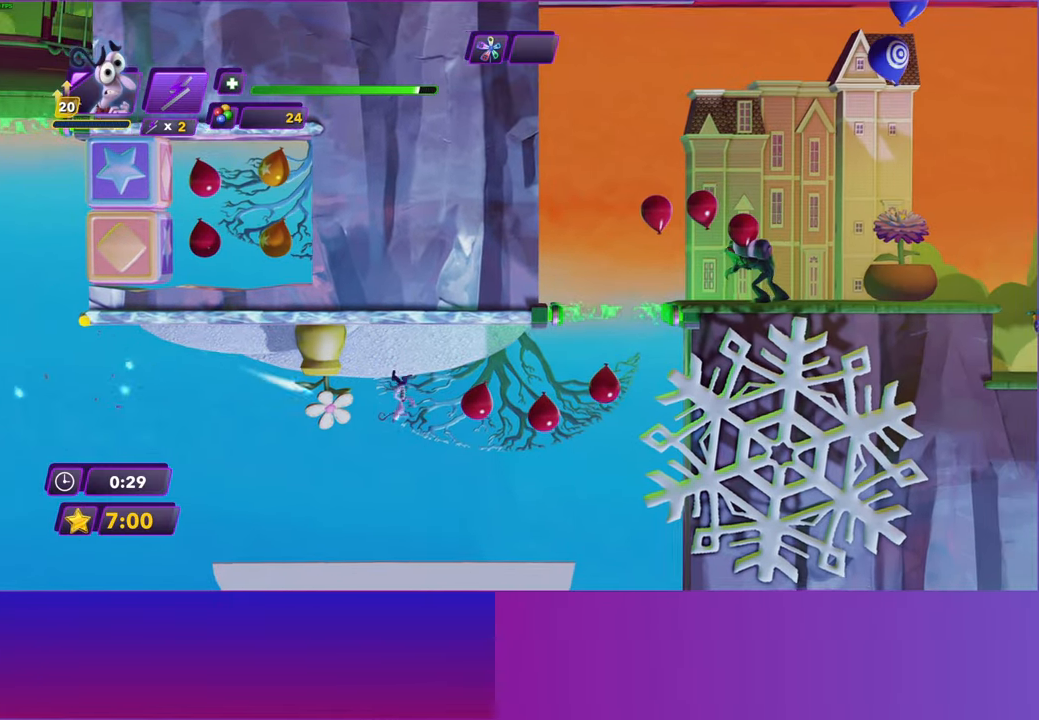
{"buttons": [], "left_stick": "right", "right_stick": "center", "events": [[50, "A", "down"], [133, "A", "up"]]}
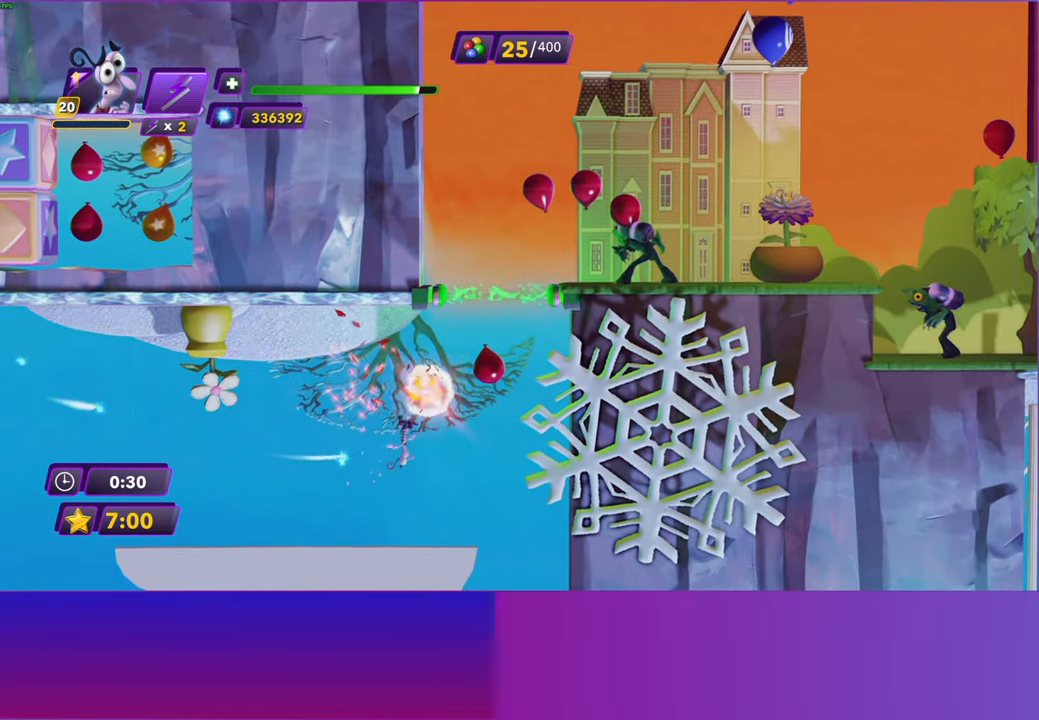
{"buttons": [], "left_stick": "right", "right_stick": "center", "events": []}
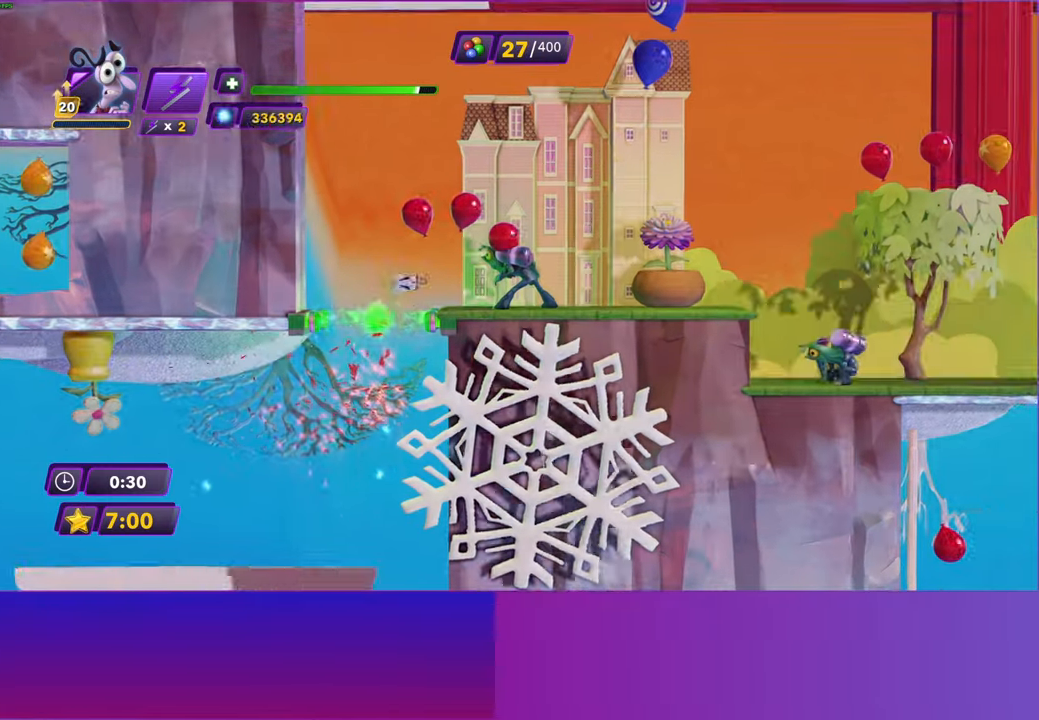
{"buttons": [], "left_stick": "right", "right_stick": "center", "events": []}
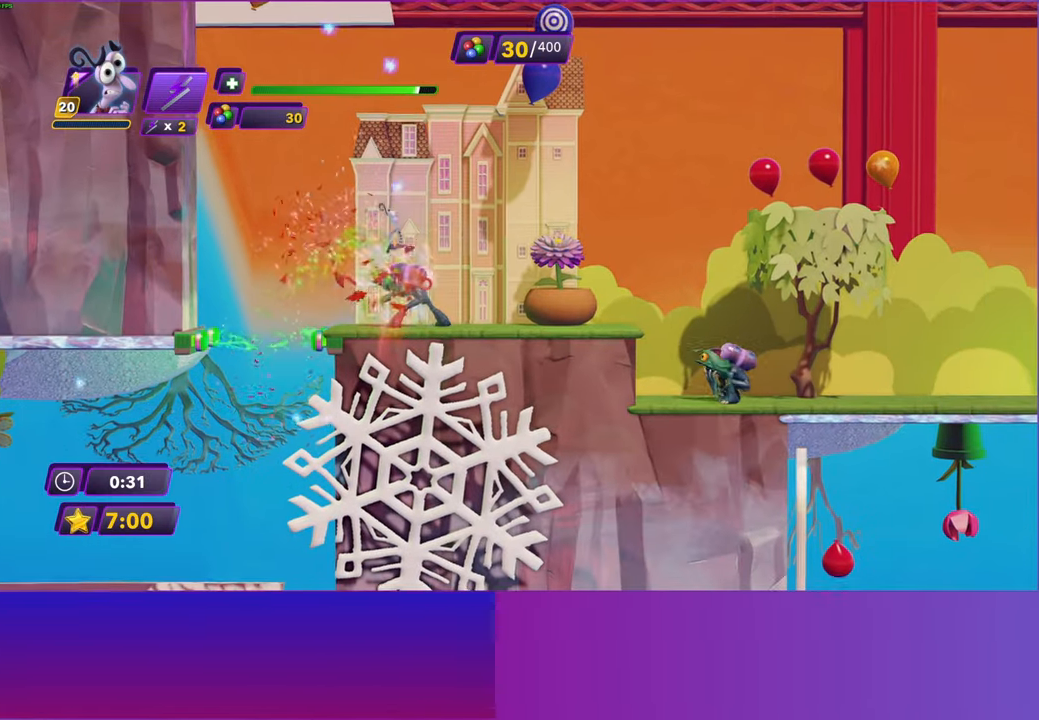
{"buttons": ["A"], "left_stick": "right", "right_stick": "center", "events": [[267, "A", "down"], [350, "A", "up"], [450, "A", "down"]]}
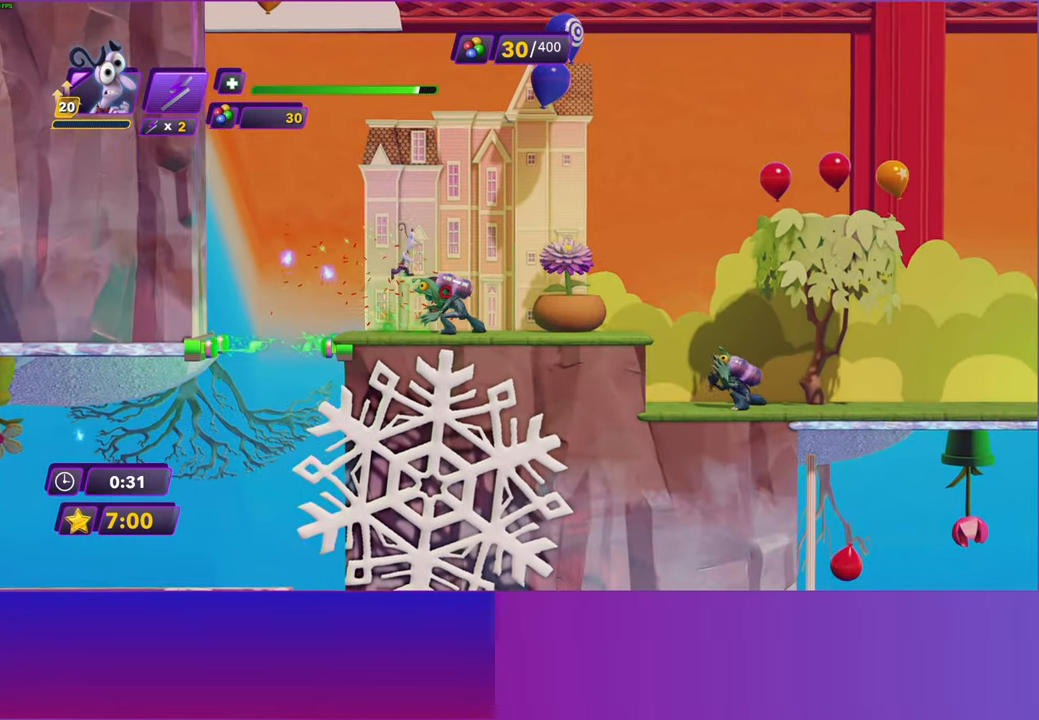
{"buttons": [], "left_stick": "right", "right_stick": "center", "events": [[67, "A", "up"]]}
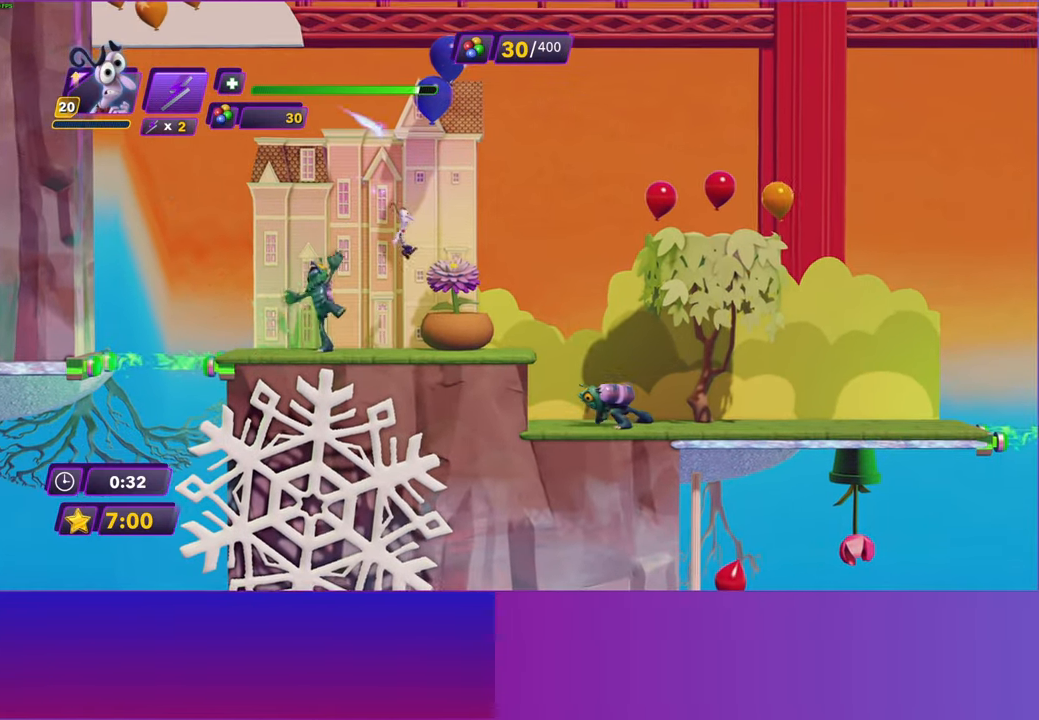
{"buttons": [], "left_stick": "right", "right_stick": "center", "events": [[383, "A", "down"], [500, "A", "up"]]}
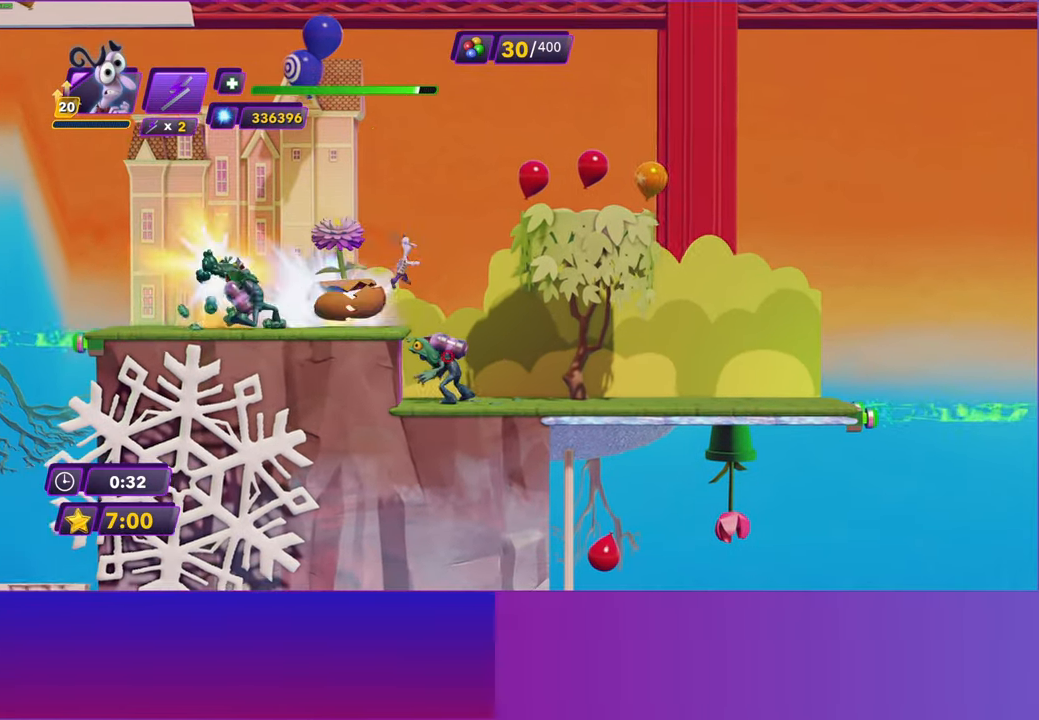
{"buttons": [], "left_stick": "right", "right_stick": "center", "events": []}
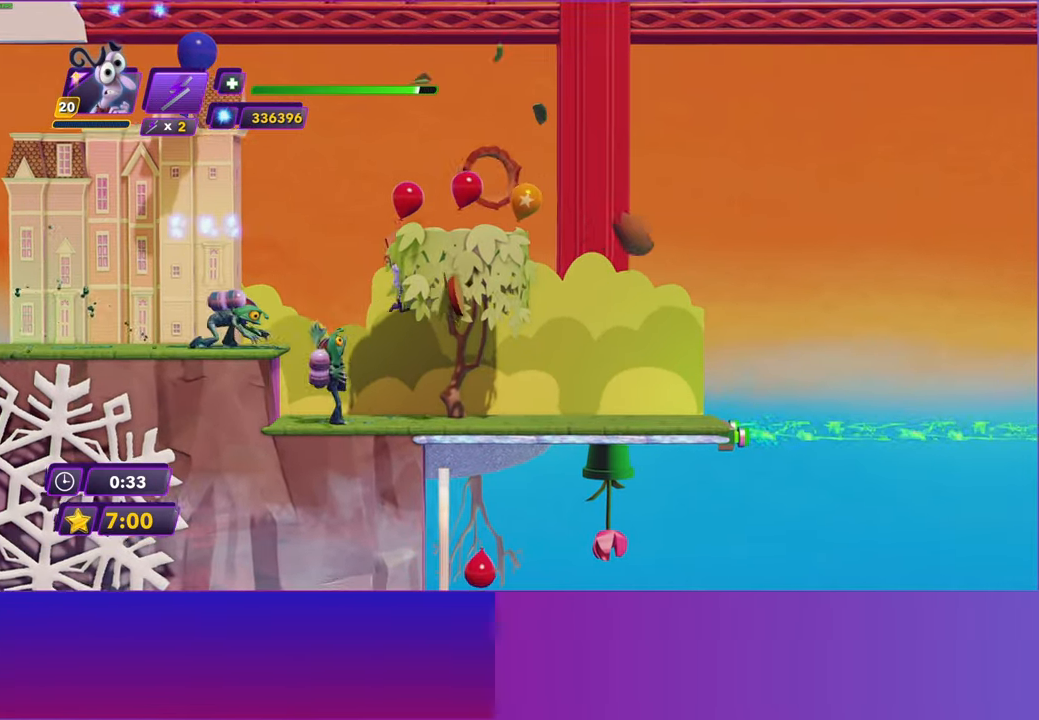
{"buttons": [], "left_stick": "right", "right_stick": "center", "events": [[333, "B", "down"], [400, "B", "up"]]}
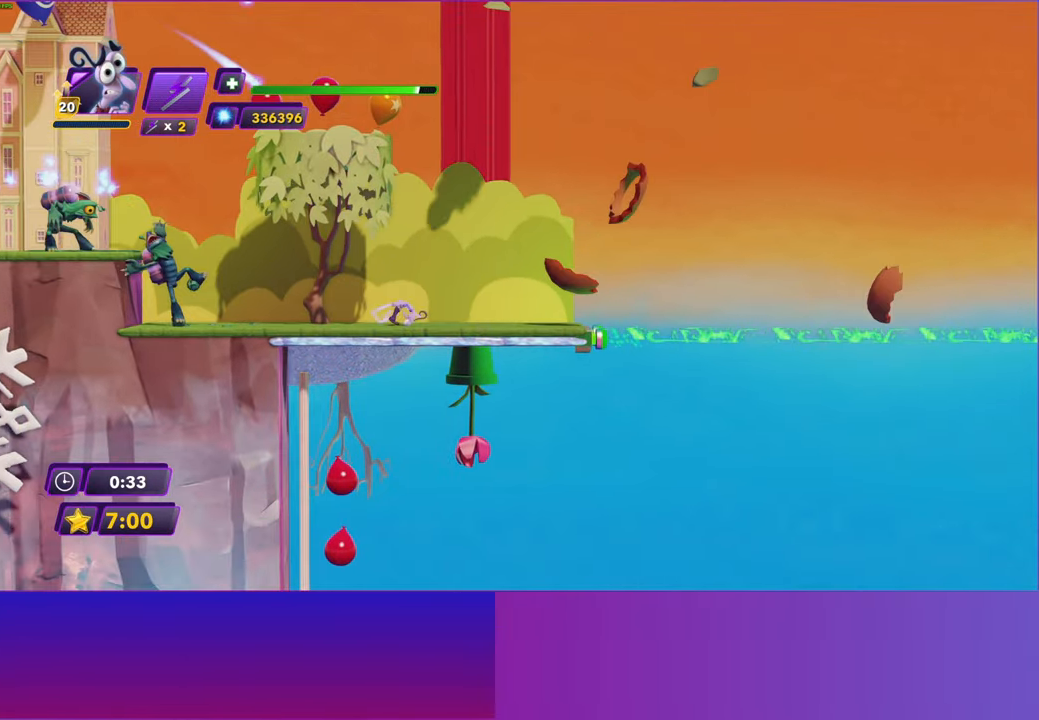
{"buttons": [], "left_stick": "right", "right_stick": "center", "events": [[350, "B", "down"], [433, "B", "up"]]}
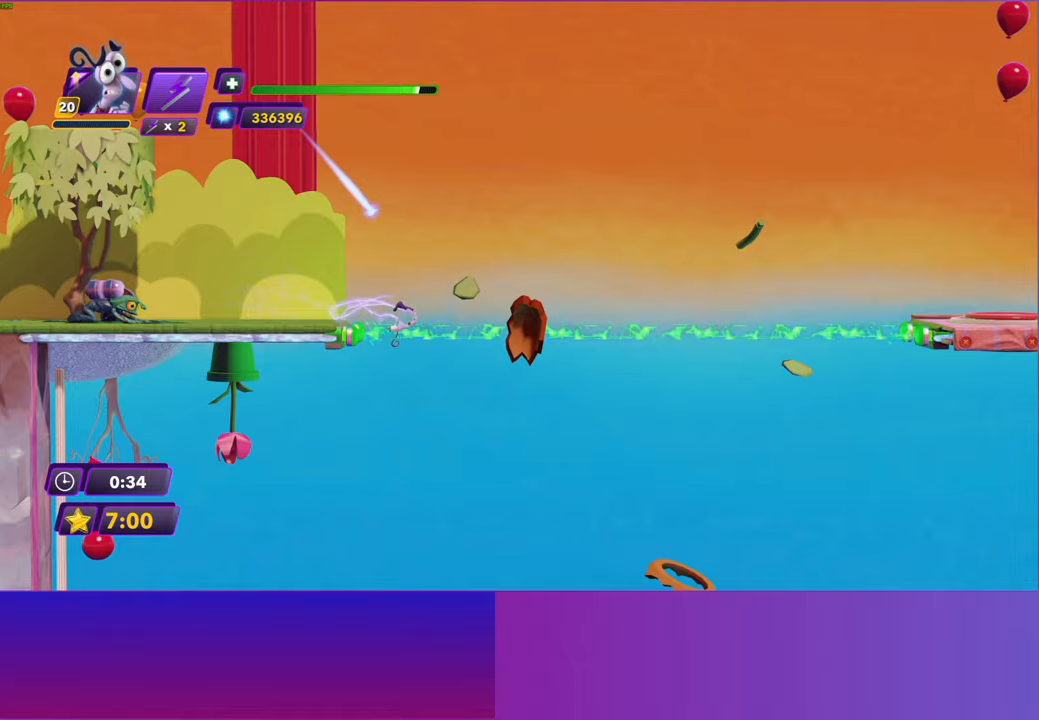
{"buttons": [], "left_stick": "right", "right_stick": "center", "events": []}
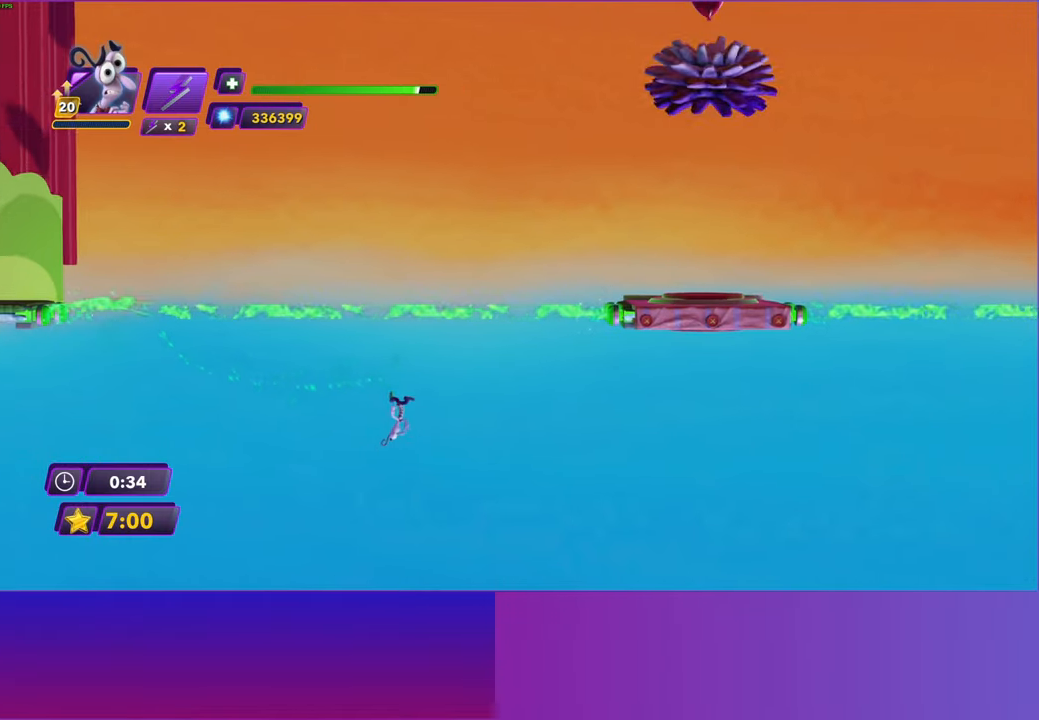
{"buttons": [], "left_stick": "center", "right_stick": "center", "events": [[433, "left_stick", "center"]]}
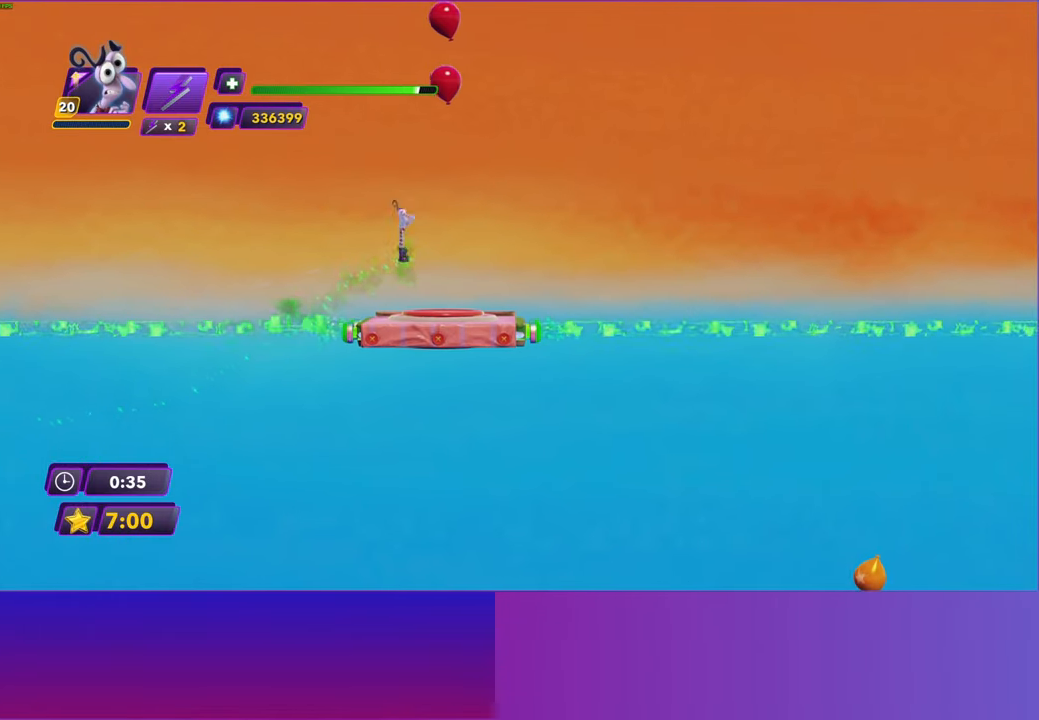
{"buttons": ["Y"], "left_stick": "center", "right_stick": "center", "events": [[483, "Y", "down"]]}
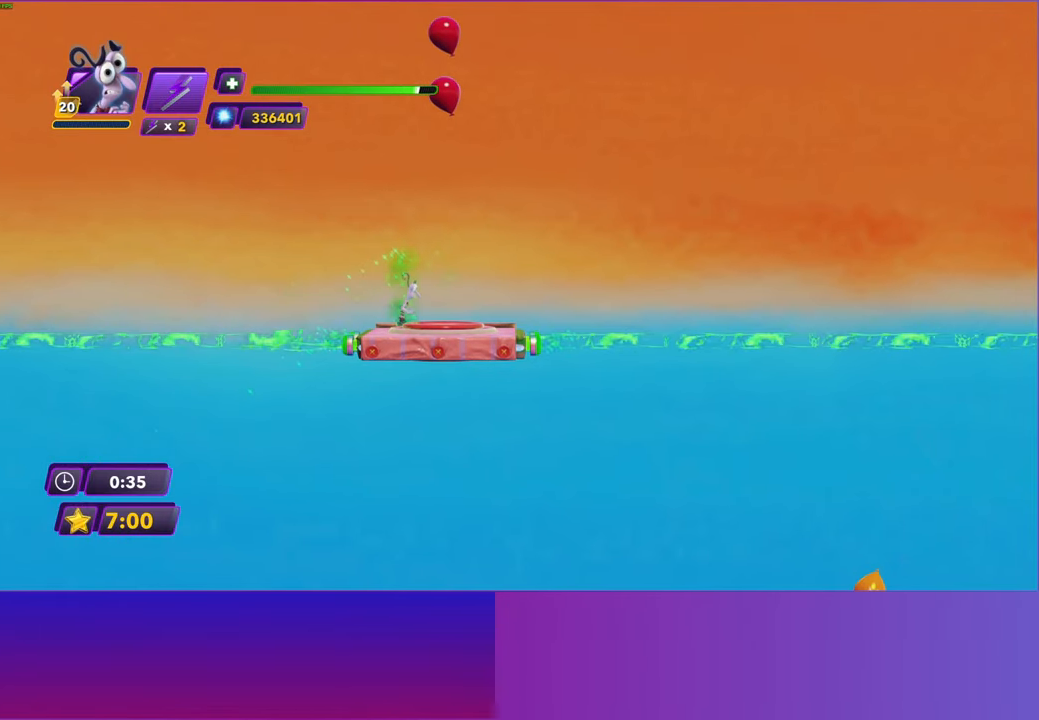
{"buttons": [], "left_stick": "right", "right_stick": "center", "events": [[50, "Y", "up"], [233, "left_stick", "right"]]}
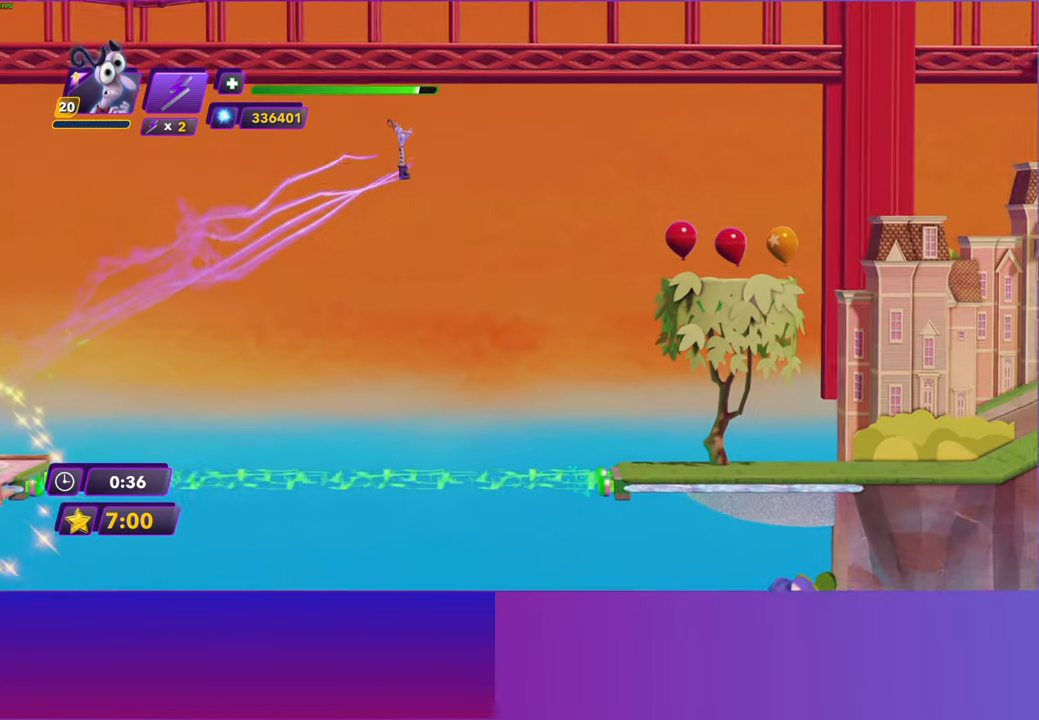
{"buttons": [], "left_stick": "right", "right_stick": "center", "events": []}
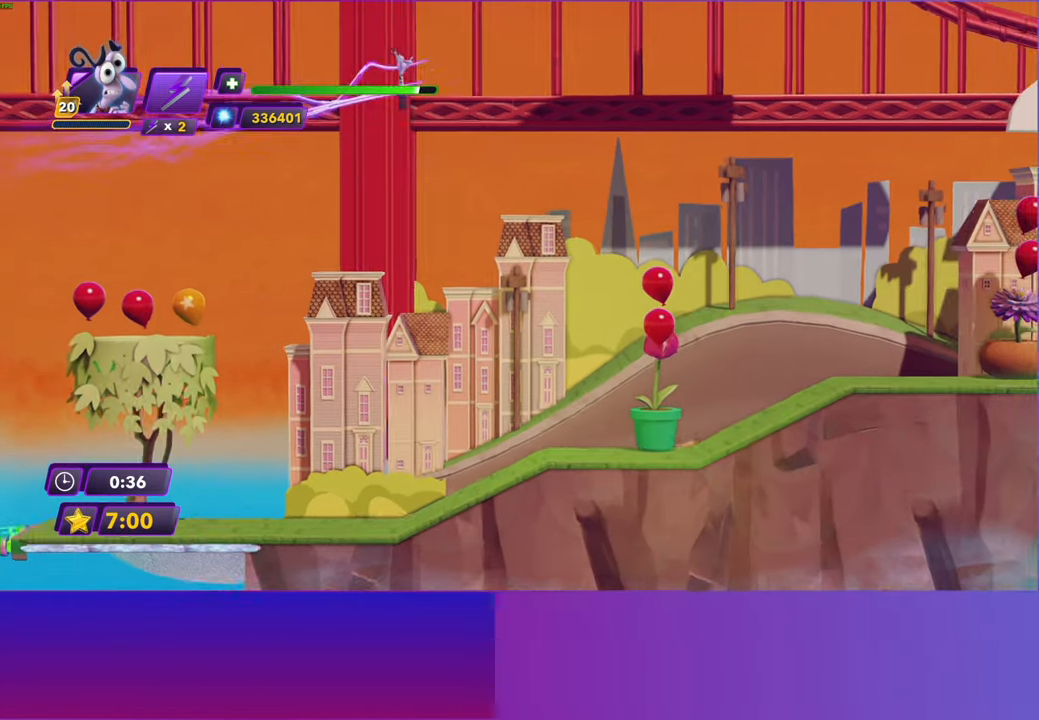
{"buttons": [], "left_stick": "right", "right_stick": "center", "events": []}
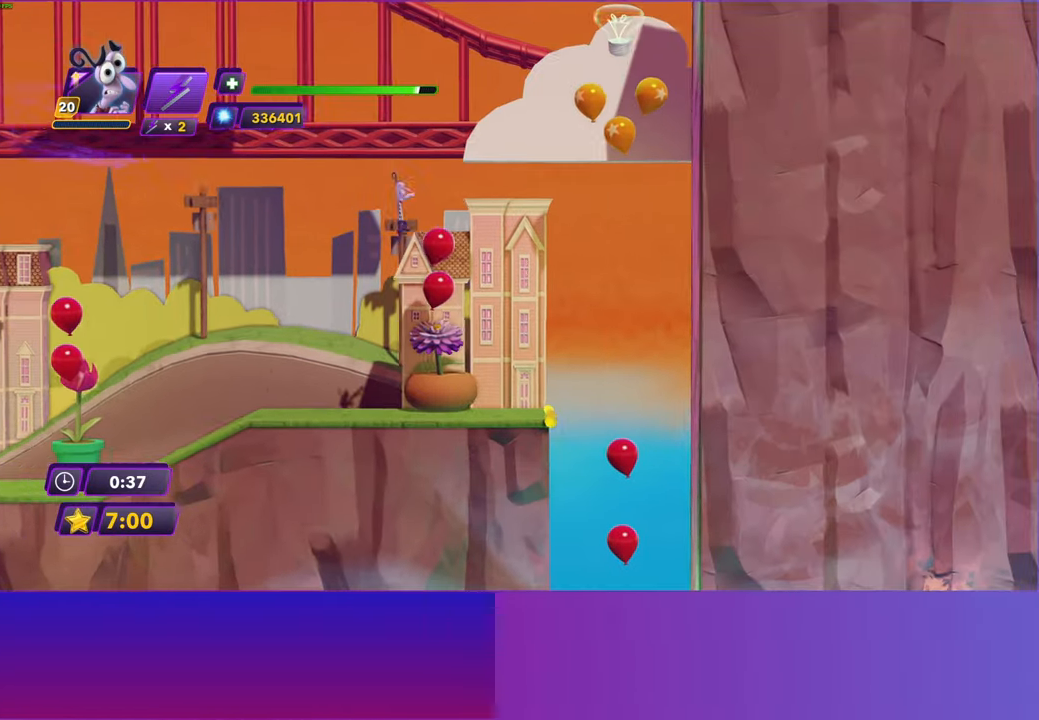
{"buttons": [], "left_stick": "right", "right_stick": "center", "events": []}
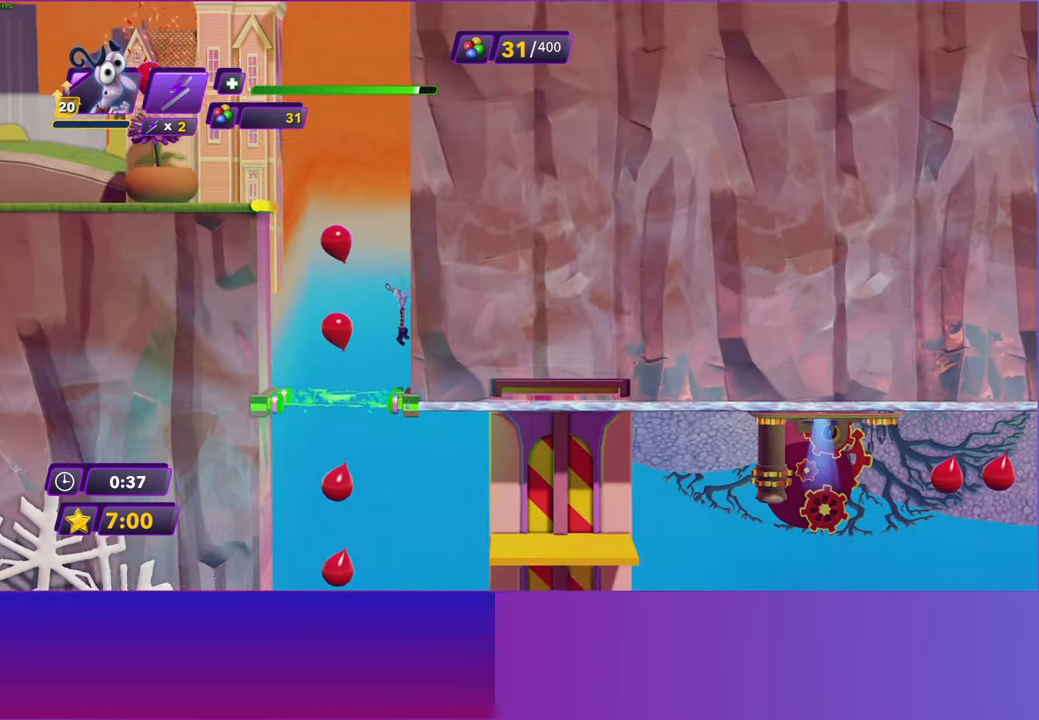
{"buttons": [], "left_stick": "right", "right_stick": "center", "events": []}
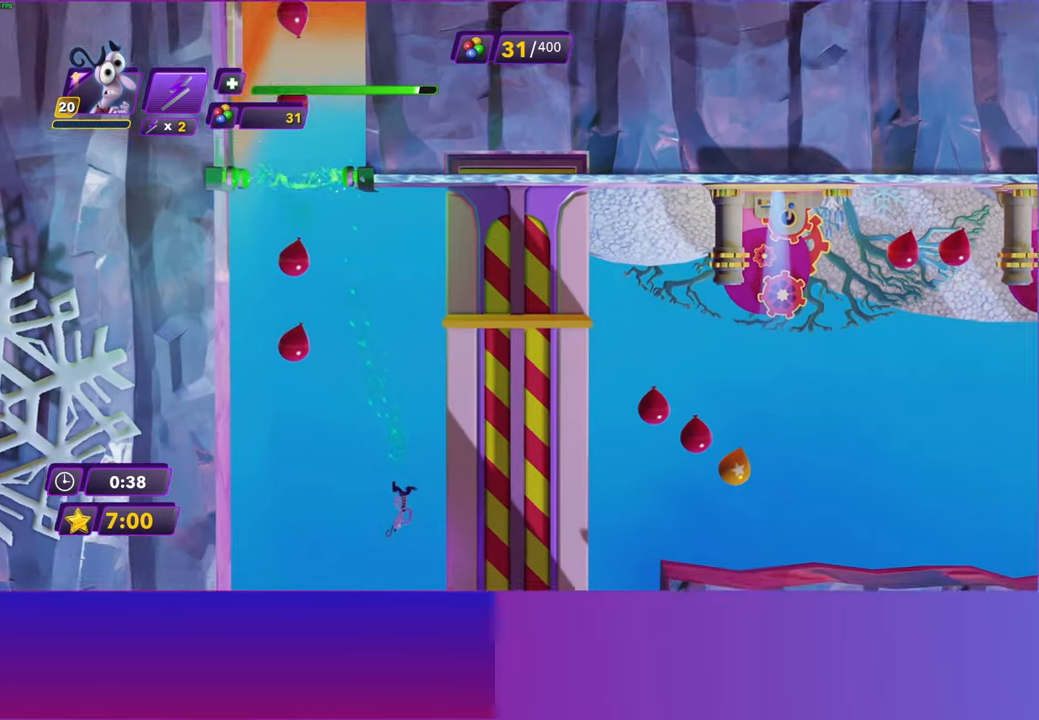
{"buttons": [], "left_stick": "right", "right_stick": "center", "events": []}
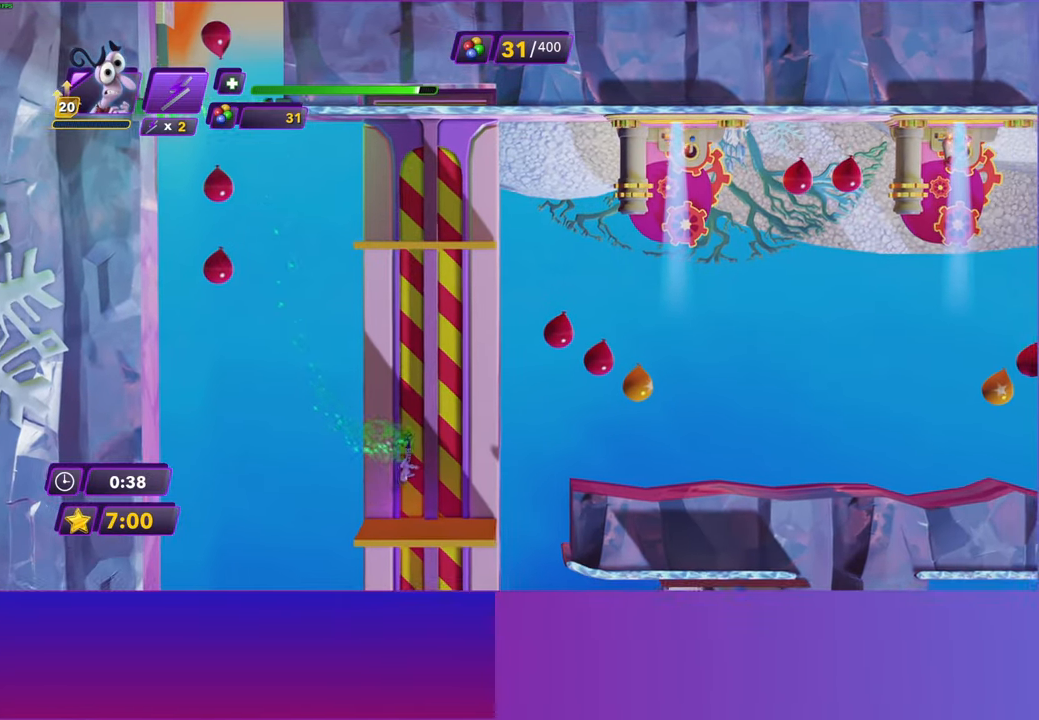
{"buttons": [], "left_stick": "right", "right_stick": "center", "events": [[350, "B", "down"], [450, "B", "up"]]}
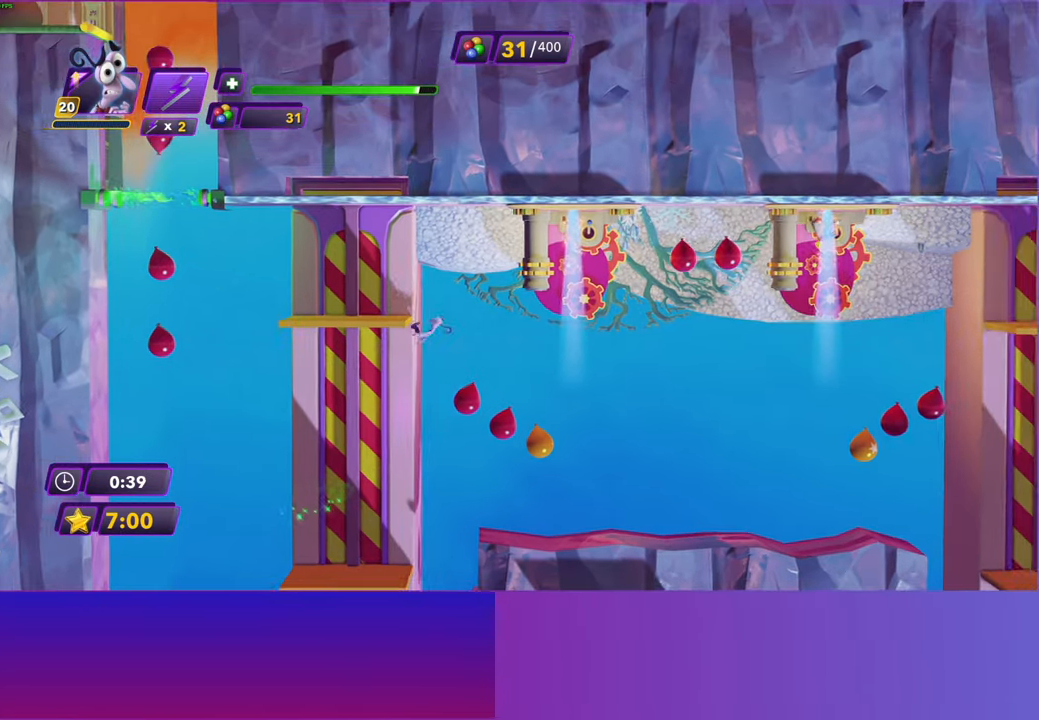
{"buttons": ["B"], "left_stick": "right", "right_stick": "center", "events": [[50, "B", "down"], [133, "B", "up"], [250, "B", "down"], [333, "B", "up"], [450, "B", "down"]]}
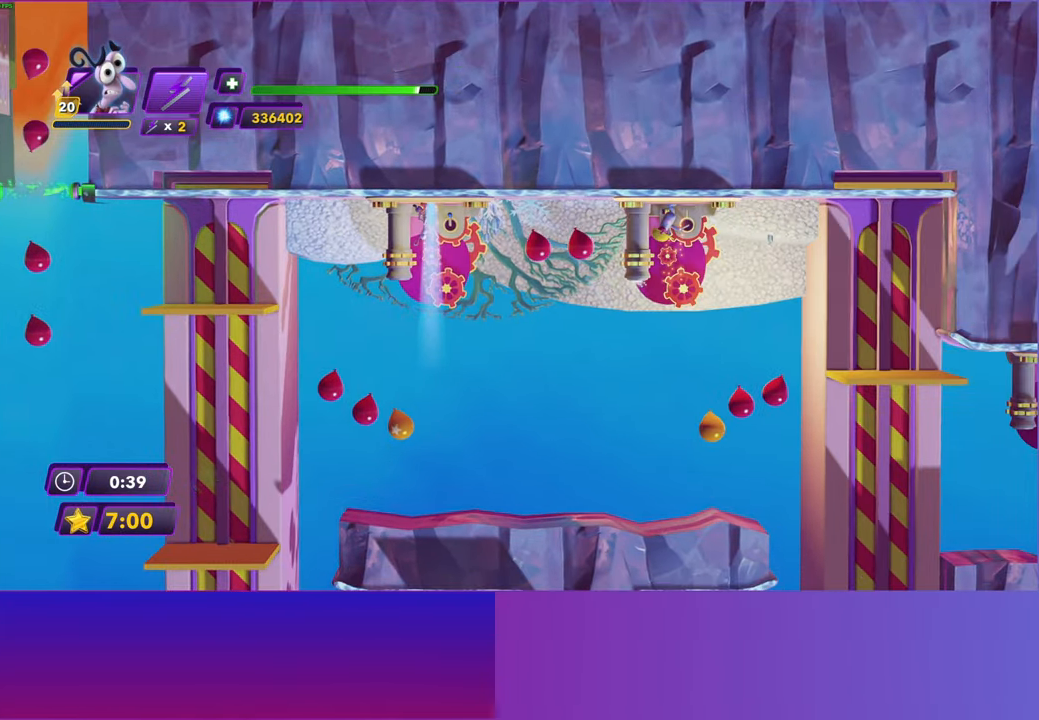
{"buttons": [], "left_stick": "right", "right_stick": "center", "events": [[33, "B", "up"]]}
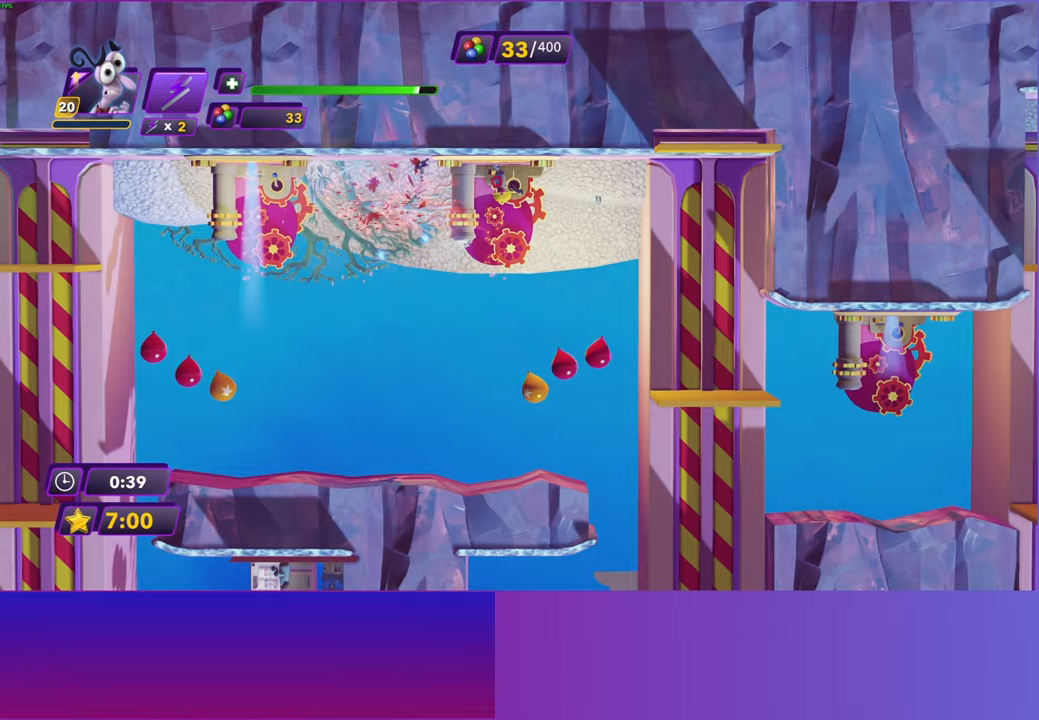
{"buttons": [], "left_stick": "center", "right_stick": "center", "events": [[217, "left_stick", "center"]]}
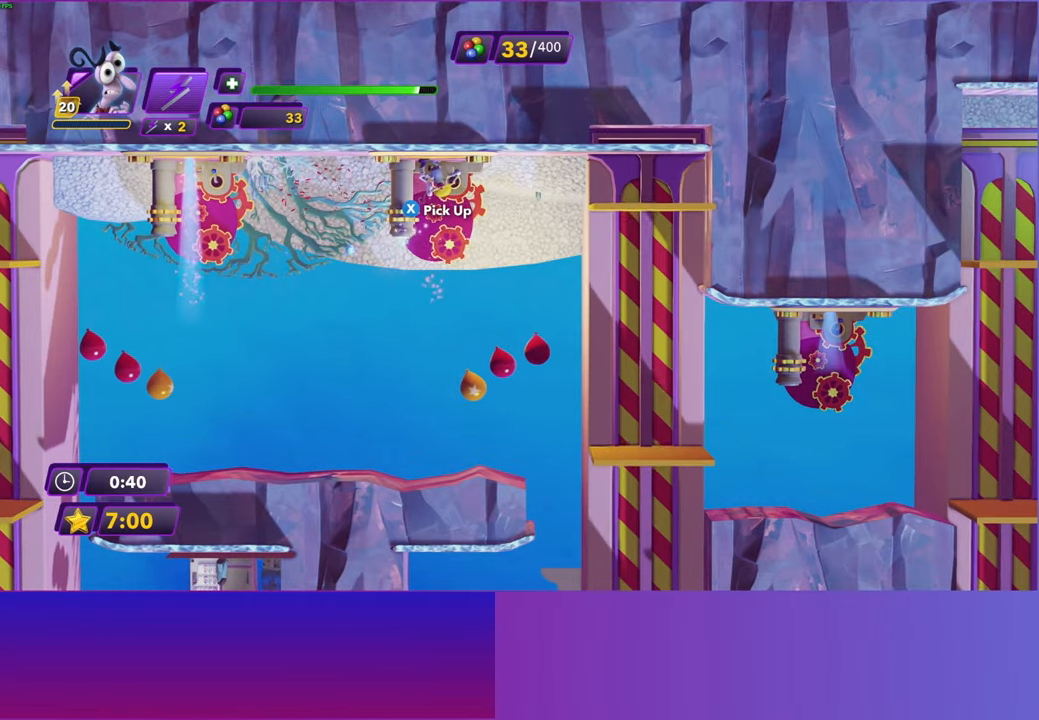
{"buttons": [], "left_stick": "right", "right_stick": "center", "events": [[117, "A", "down"], [183, "left_stick", "right"], [200, "X", "down"], [283, "A", "up"], [283, "X", "up"]]}
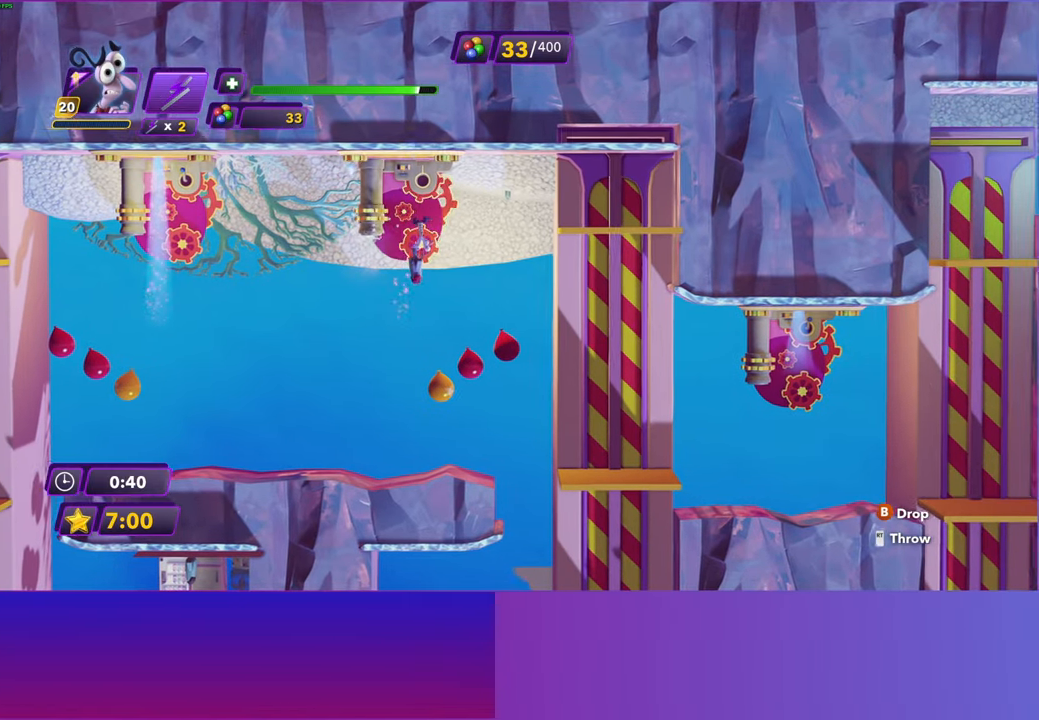
{"buttons": [], "left_stick": "right", "right_stick": "center", "events": []}
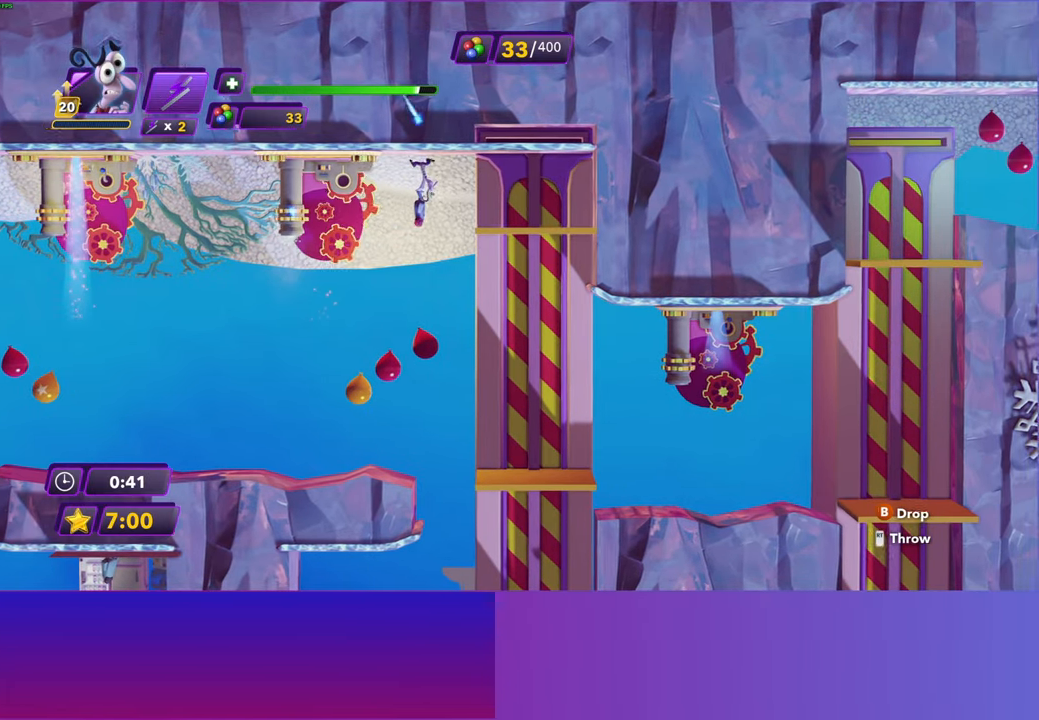
{"buttons": [], "left_stick": "right", "right_stick": "center", "events": [[100, "B", "down"], [183, "B", "up"]]}
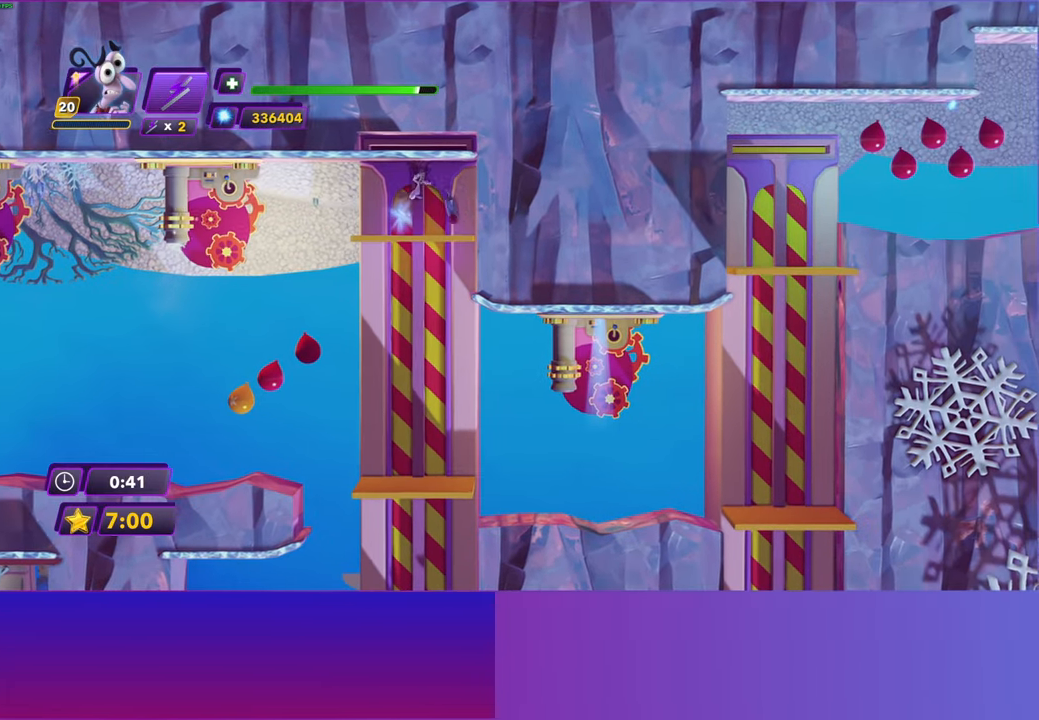
{"buttons": [], "left_stick": "center", "right_stick": "center", "events": [[33, "left_stick", "center"], [117, "A", "down"], [183, "A", "up"], [383, "X", "down"], [450, "A", "down"], [467, "X", "up"], [500, "A", "up"]]}
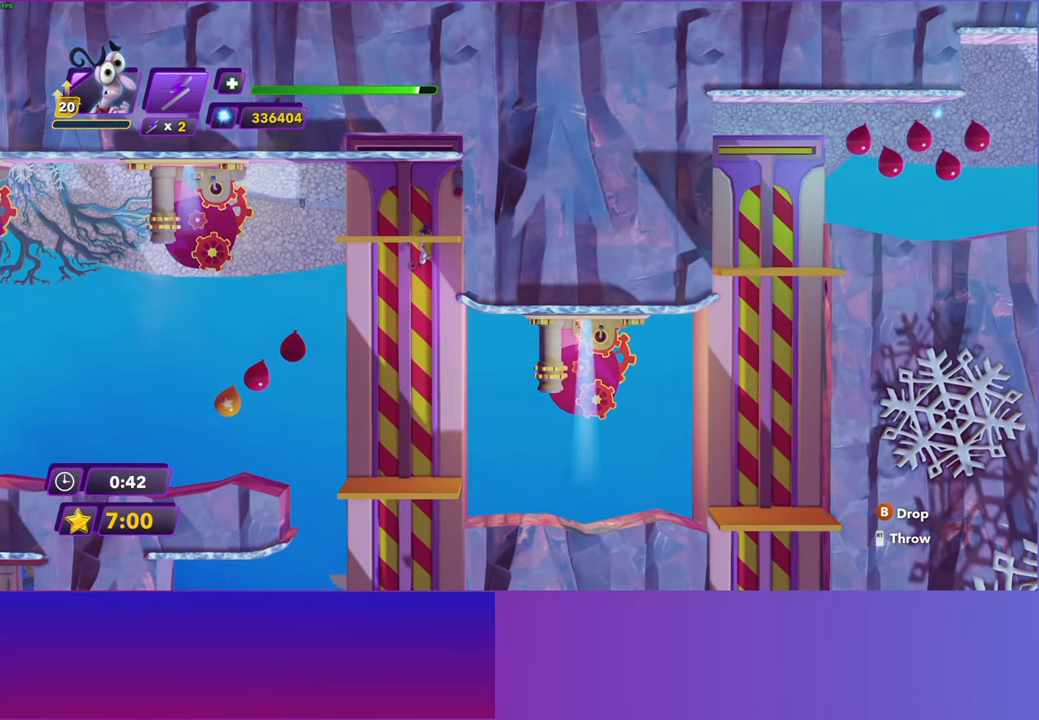
{"buttons": [], "left_stick": "center", "right_stick": "center", "events": []}